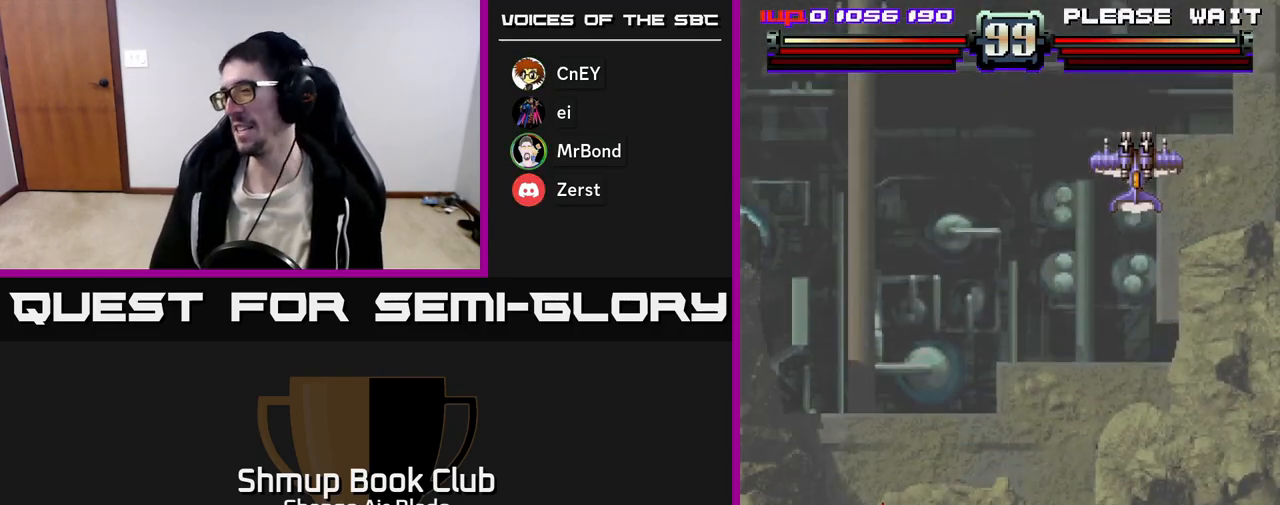
Gameplay with a controller (Xbox layout); each line is a JSON object with the inputs held at the frame after it. "events" lists button and stick changes between this image and that frame as [ms after this image, input, new state], when the widget could be followed in between.
{"buttons": ["DPAD_RIGHT"], "left_stick": "center", "right_stick": "center", "events": [[33, "DPAD_DOWN", "up"]]}
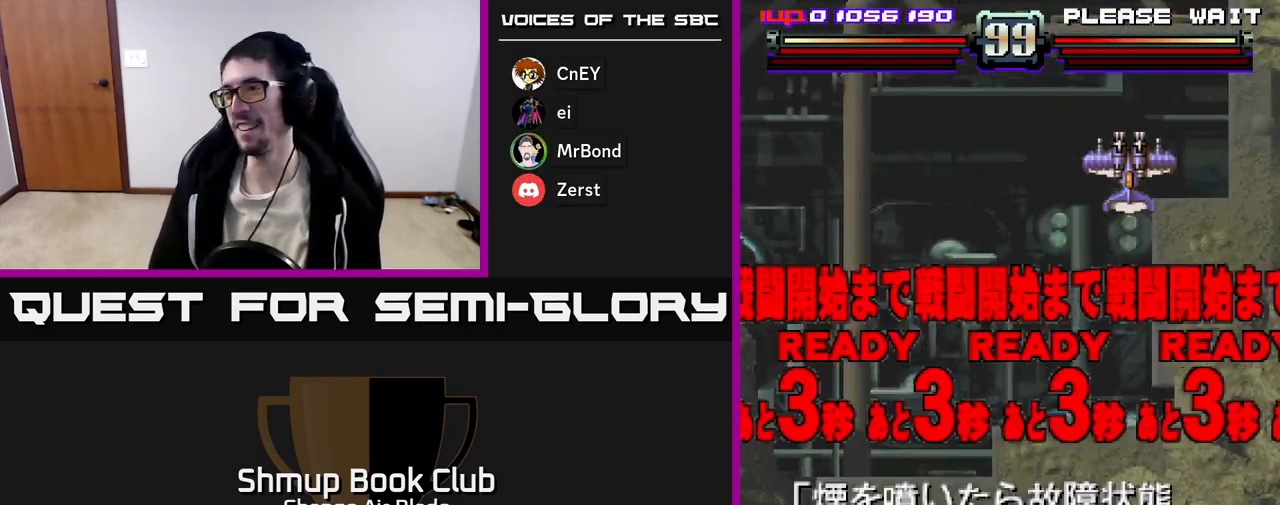
{"buttons": ["DPAD_RIGHT"], "left_stick": "center", "right_stick": "center", "events": [[217, "DPAD_RIGHT", "up"], [250, "DPAD_UP", "down"], [300, "DPAD_RIGHT", "down"], [317, "DPAD_UP", "up"]]}
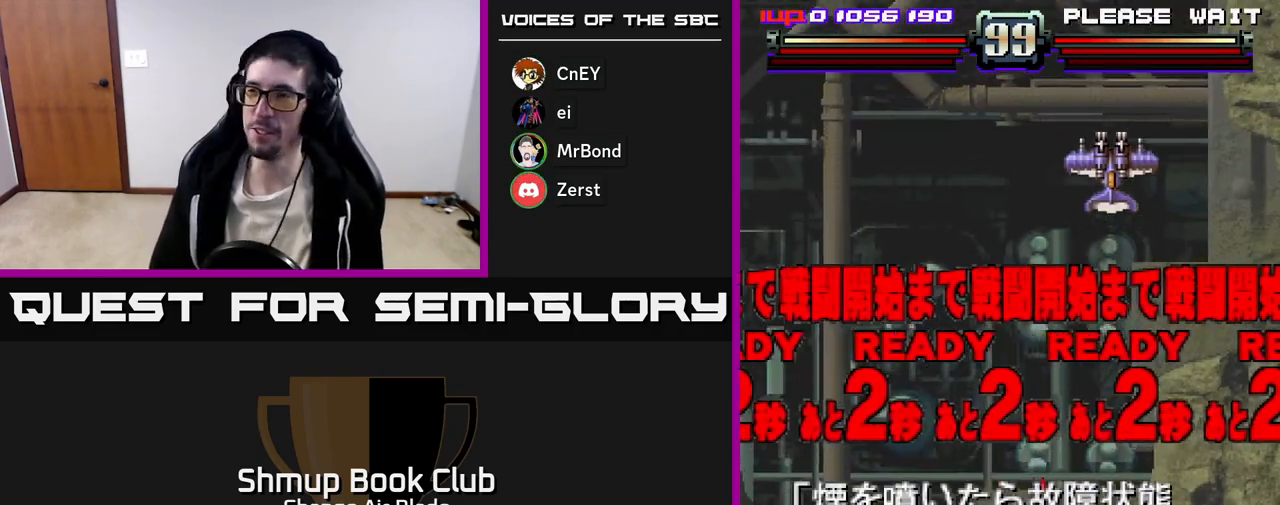
{"buttons": ["DPAD_LEFT"], "left_stick": "center", "right_stick": "center", "events": [[50, "DPAD_DOWN", "down"], [367, "DPAD_DOWN", "up"], [400, "DPAD_RIGHT", "up"], [450, "DPAD_LEFT", "down"]]}
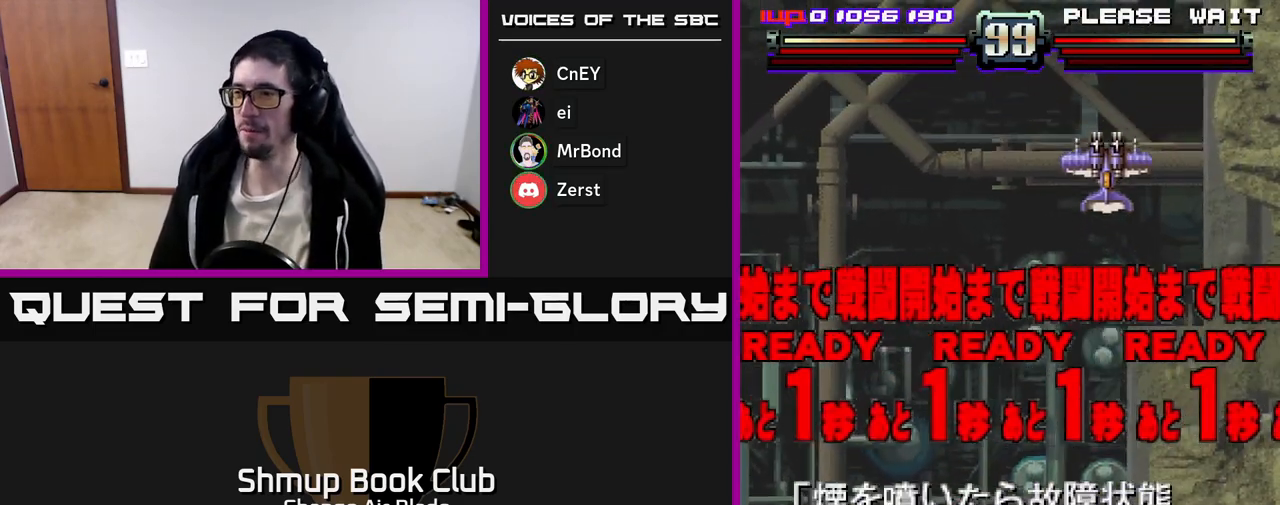
{"buttons": ["A", "DPAD_UP"], "left_stick": "center", "right_stick": "center", "events": [[17, "DPAD_UP", "down"], [67, "DPAD_LEFT", "up"], [67, "DPAD_UP", "up"], [100, "X", "down"], [200, "X", "up"], [333, "DPAD_UP", "down"], [350, "DPAD_LEFT", "down"], [383, "DPAD_LEFT", "up"], [500, "A", "down"]]}
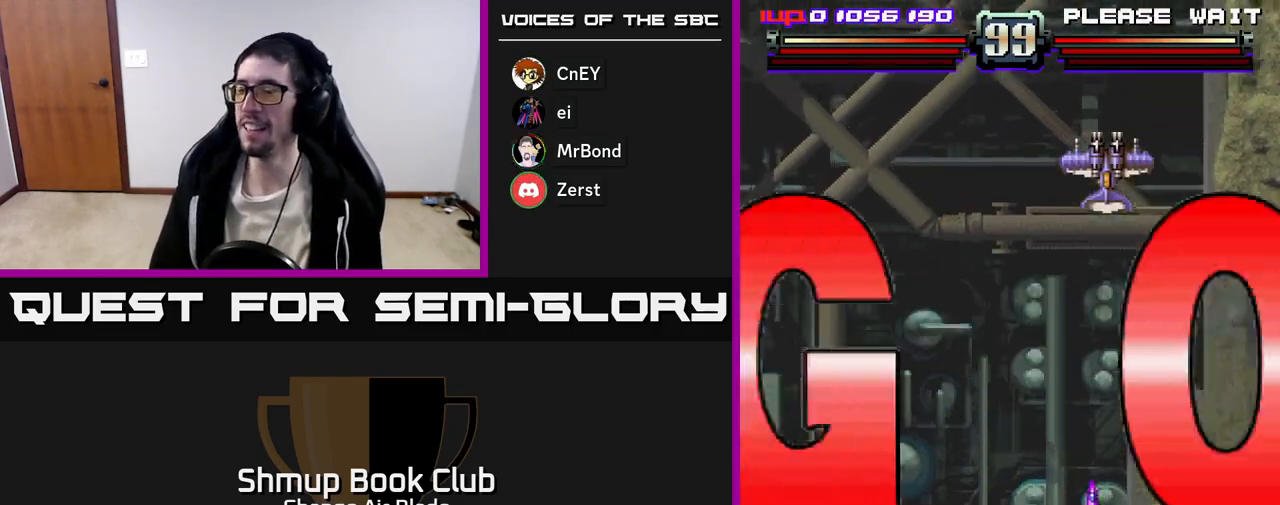
{"buttons": ["A"], "left_stick": "center", "right_stick": "center", "events": [[283, "DPAD_UP", "up"]]}
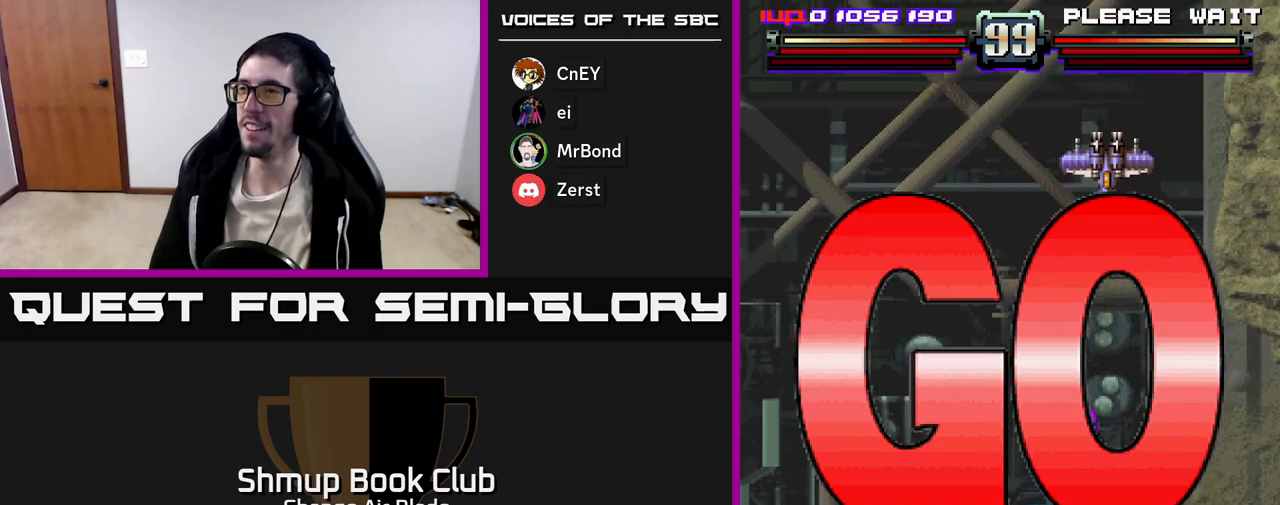
{"buttons": ["A", "DPAD_LEFT"], "left_stick": "center", "right_stick": "center", "events": [[283, "DPAD_DOWN", "down"], [383, "DPAD_LEFT", "down"], [417, "DPAD_DOWN", "up"]]}
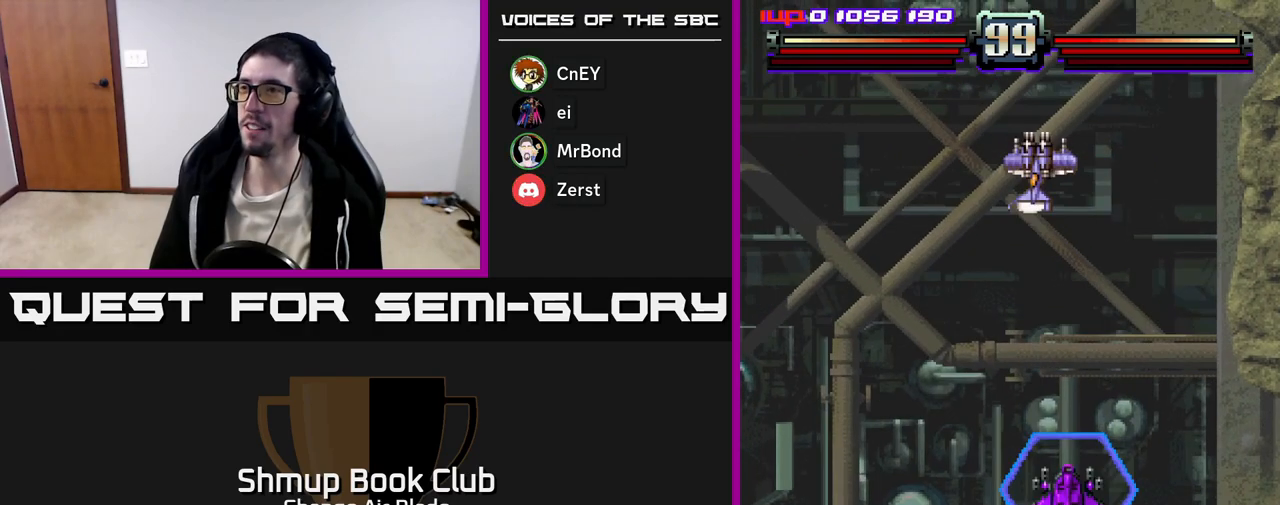
{"buttons": ["A", "DPAD_DOWN"], "left_stick": "center", "right_stick": "center", "events": [[117, "DPAD_DOWN", "down"], [150, "DPAD_LEFT", "up"], [233, "DPAD_LEFT", "down"], [267, "DPAD_DOWN", "up"], [400, "DPAD_DOWN", "down"], [483, "DPAD_LEFT", "up"]]}
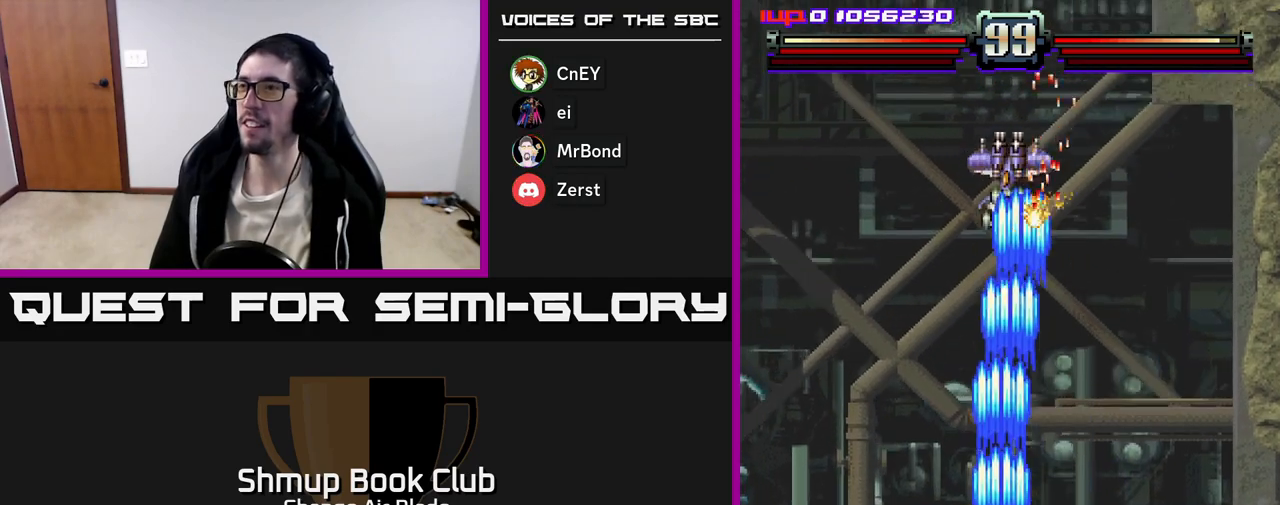
{"buttons": ["A", "DPAD_UP", "DPAD_LEFT"], "left_stick": "center", "right_stick": "center", "events": [[67, "DPAD_RIGHT", "down"], [150, "DPAD_RIGHT", "up"], [350, "DPAD_DOWN", "up"], [417, "DPAD_LEFT", "down"], [433, "DPAD_UP", "down"]]}
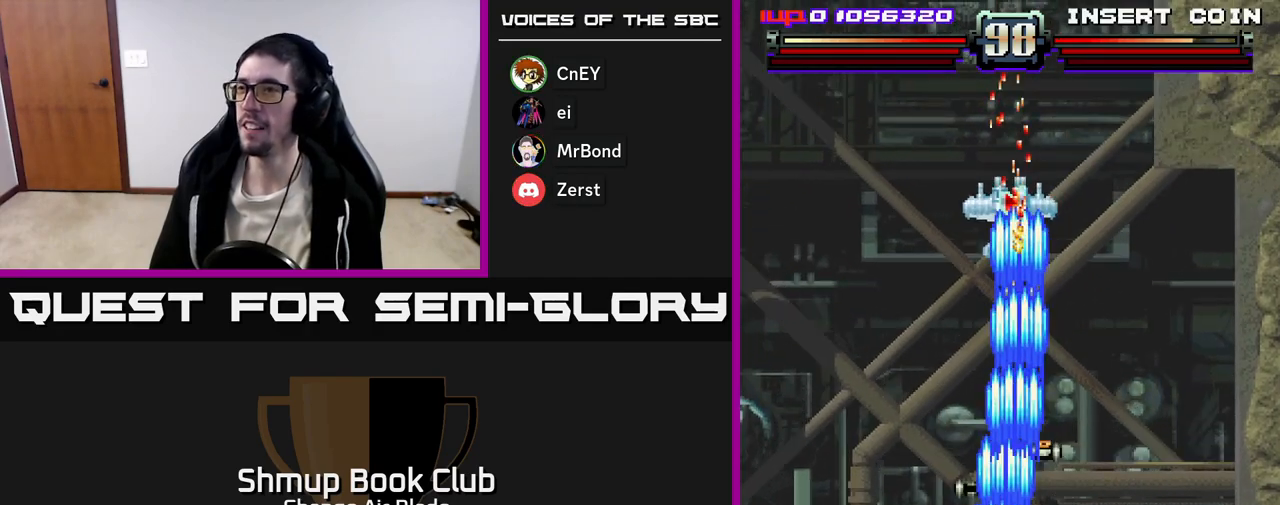
{"buttons": ["A", "DPAD_UP", "DPAD_RIGHT"], "left_stick": "center", "right_stick": "center", "events": [[83, "DPAD_LEFT", "up"], [117, "DPAD_RIGHT", "down"], [317, "DPAD_RIGHT", "up"], [350, "DPAD_LEFT", "down"], [450, "DPAD_LEFT", "up"], [483, "DPAD_RIGHT", "down"]]}
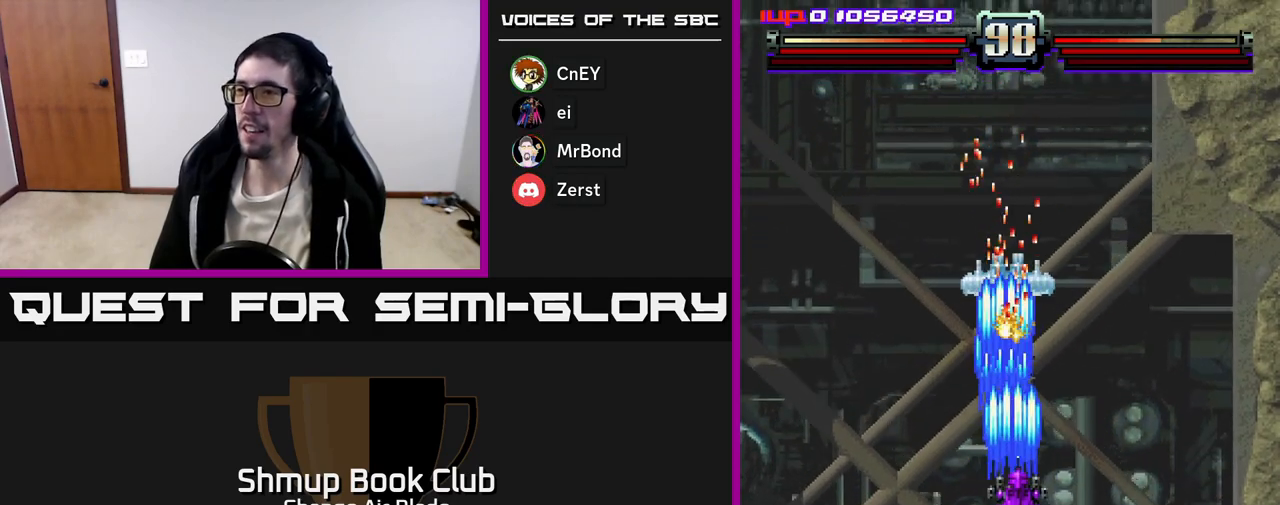
{"buttons": ["A", "DPAD_DOWN"], "left_stick": "center", "right_stick": "center", "events": [[67, "DPAD_UP", "up"], [117, "DPAD_RIGHT", "up"], [133, "DPAD_DOWN", "down"], [333, "DPAD_LEFT", "down"], [367, "DPAD_DOWN", "up"], [467, "DPAD_DOWN", "down"], [467, "DPAD_LEFT", "up"]]}
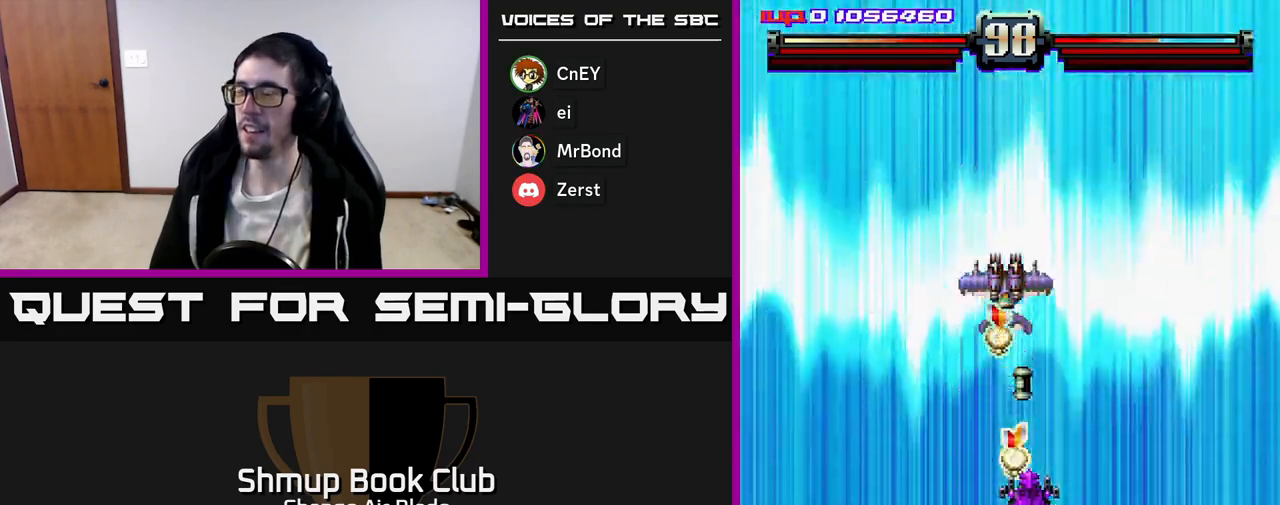
{"buttons": ["A"], "left_stick": "center", "right_stick": "center", "events": [[17, "DPAD_RIGHT", "down"], [67, "DPAD_DOWN", "up"], [83, "DPAD_RIGHT", "up"]]}
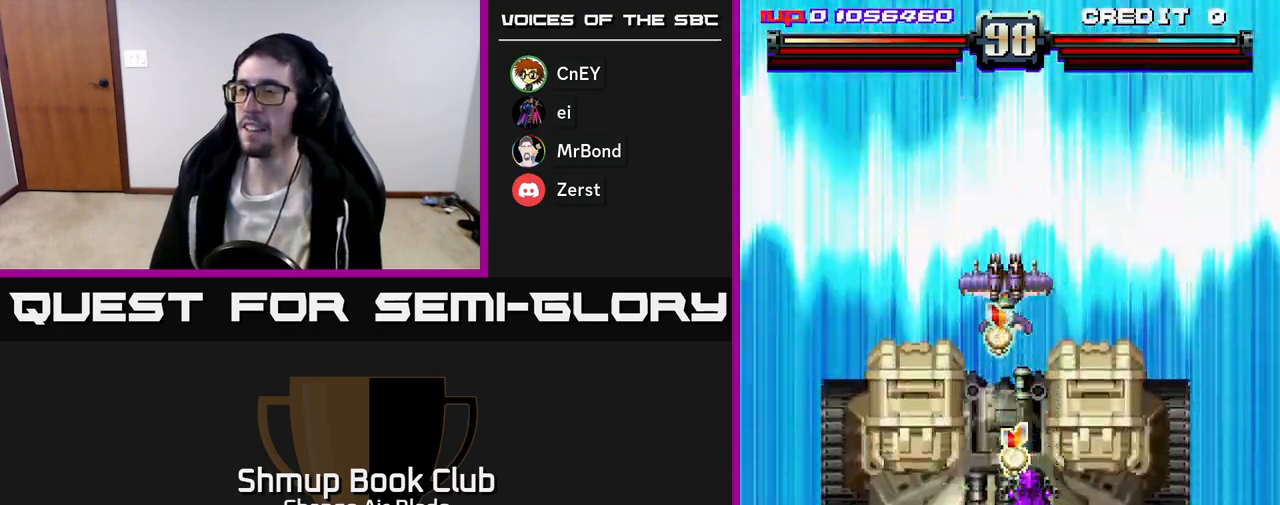
{"buttons": ["A"], "left_stick": "center", "right_stick": "center", "events": []}
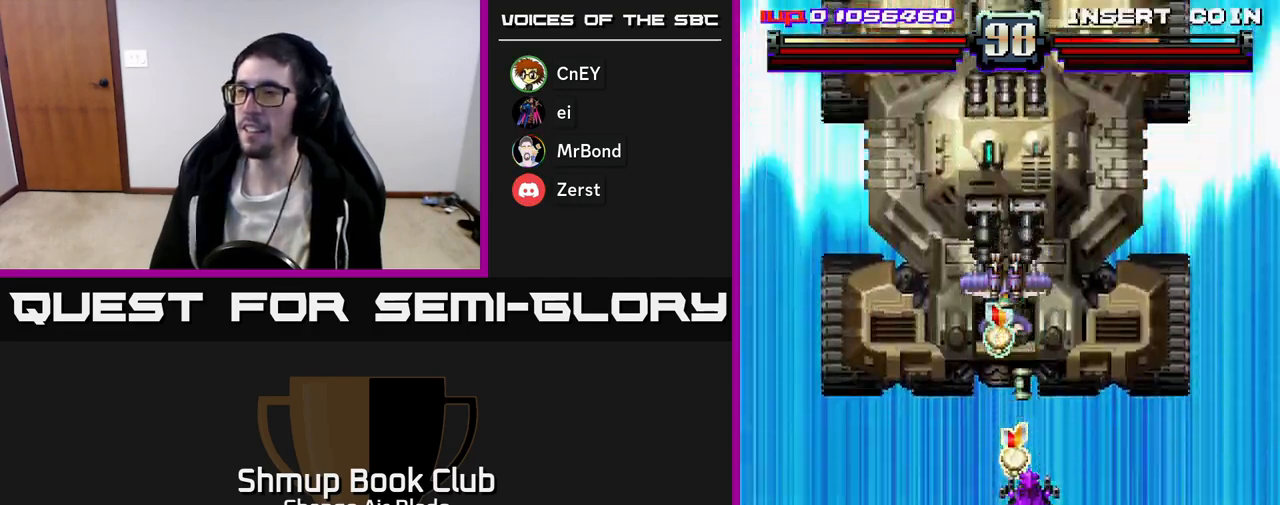
{"buttons": ["A", "DPAD_UP", "DPAD_LEFT"], "left_stick": "center", "right_stick": "center", "events": [[317, "DPAD_LEFT", "down"], [383, "DPAD_UP", "down"]]}
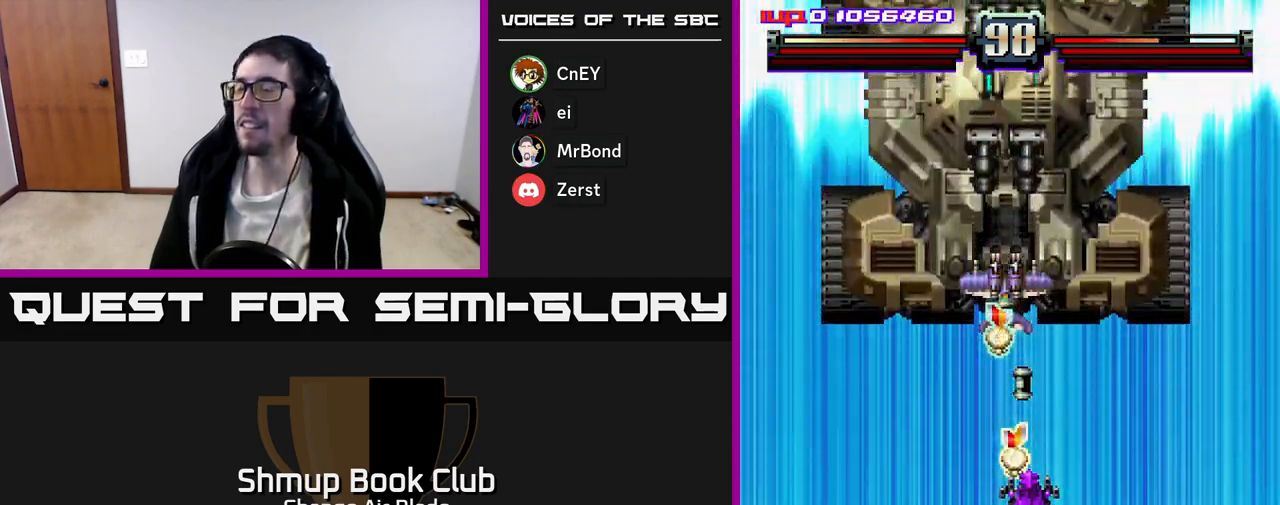
{"buttons": ["A", "DPAD_LEFT"], "left_stick": "center", "right_stick": "center", "events": [[33, "DPAD_LEFT", "up"], [100, "DPAD_UP", "up"], [333, "DPAD_LEFT", "down"]]}
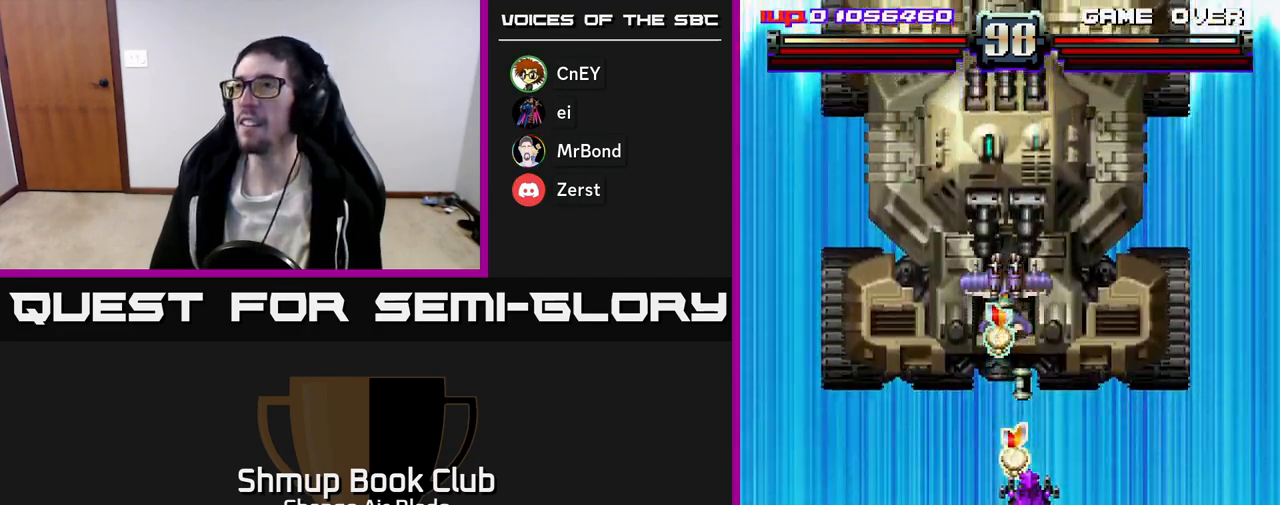
{"buttons": ["A", "DPAD_DOWN"], "left_stick": "center", "right_stick": "center", "events": [[67, "DPAD_LEFT", "up"], [350, "DPAD_DOWN", "down"]]}
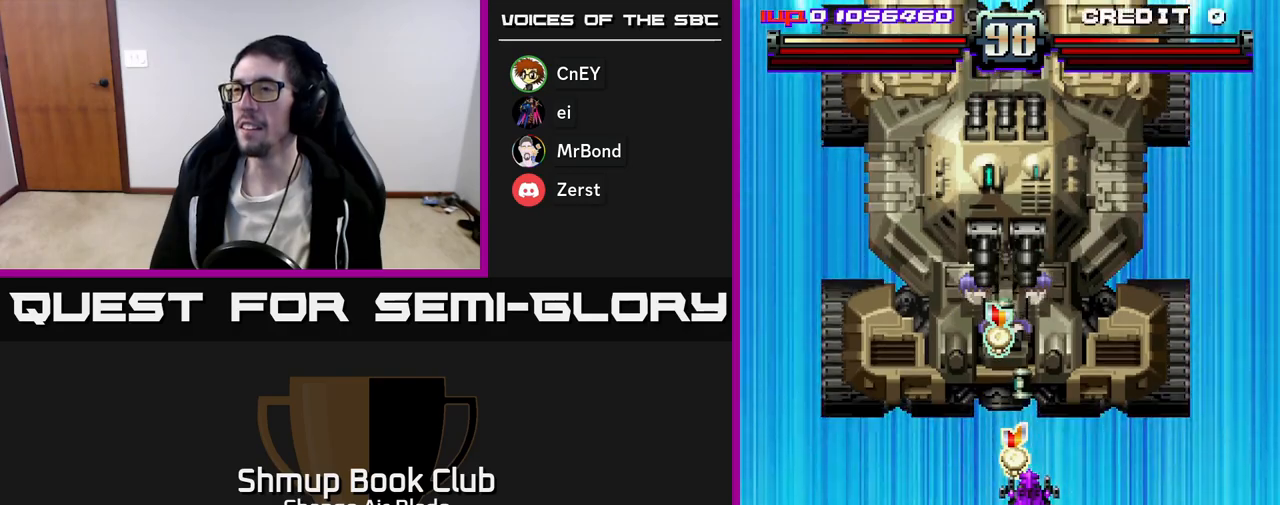
{"buttons": ["A", "DPAD_LEFT"], "left_stick": "center", "right_stick": "center", "events": [[50, "DPAD_DOWN", "up"], [67, "DPAD_LEFT", "down"], [250, "DPAD_LEFT", "up"], [283, "DPAD_DOWN", "down"], [417, "DPAD_DOWN", "up"], [450, "DPAD_LEFT", "down"]]}
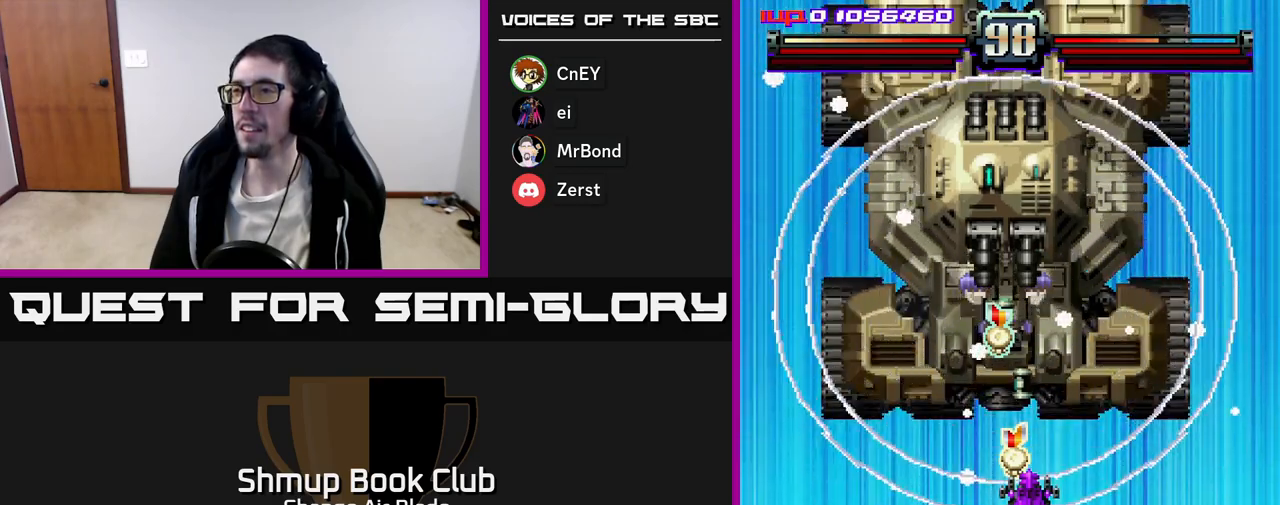
{"buttons": ["A"], "left_stick": "center", "right_stick": "center", "events": [[83, "DPAD_LEFT", "up"], [333, "DPAD_LEFT", "down"], [467, "DPAD_LEFT", "up"]]}
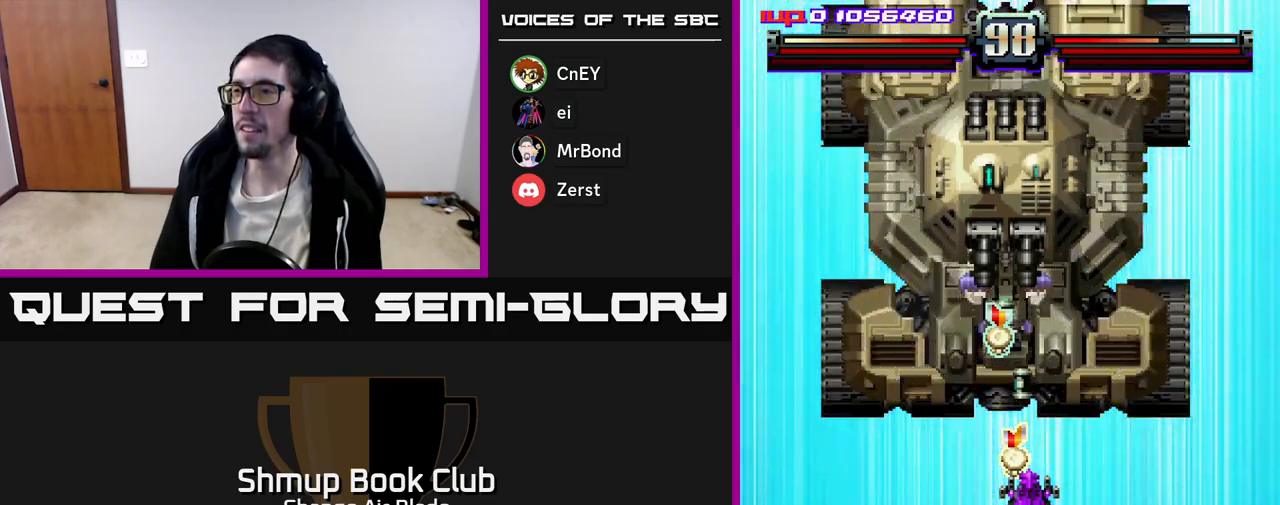
{"buttons": ["A"], "left_stick": "center", "right_stick": "center", "events": []}
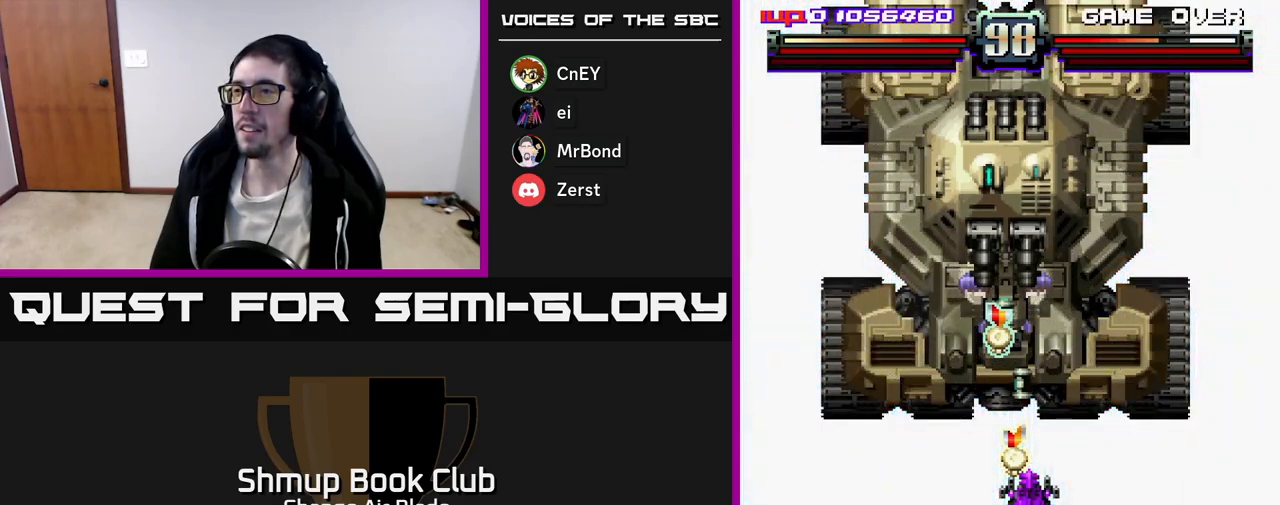
{"buttons": ["A"], "left_stick": "center", "right_stick": "center", "events": [[233, "DPAD_LEFT", "down"], [350, "DPAD_LEFT", "up"]]}
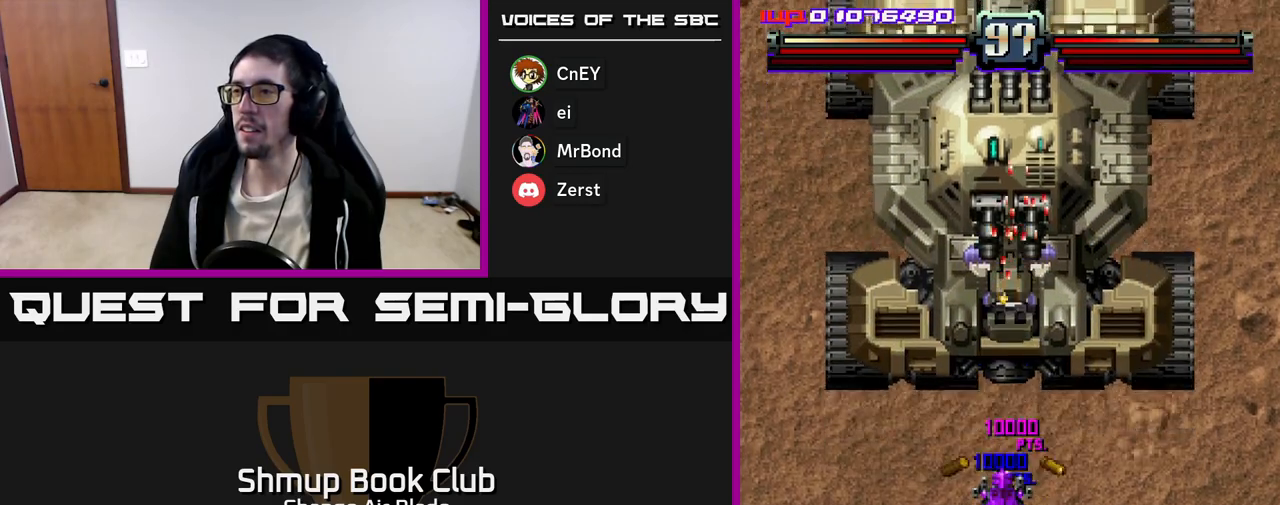
{"buttons": ["A", "DPAD_DOWN"], "left_stick": "center", "right_stick": "center", "events": [[83, "DPAD_DOWN", "down"], [100, "DPAD_RIGHT", "down"], [150, "DPAD_RIGHT", "up"]]}
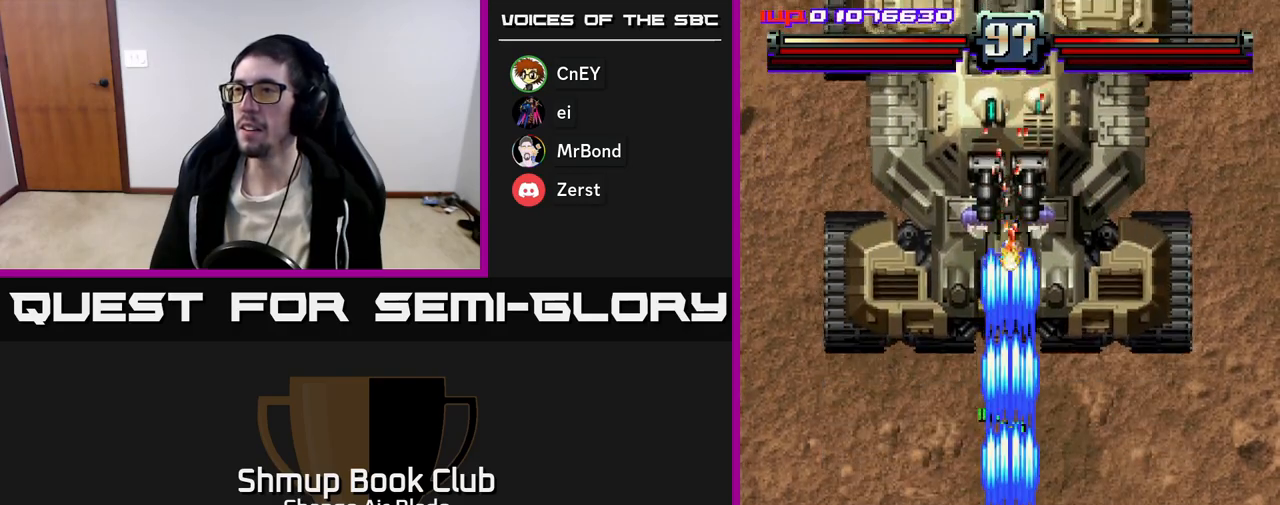
{"buttons": ["A"], "left_stick": "center", "right_stick": "center", "events": [[433, "DPAD_DOWN", "up"]]}
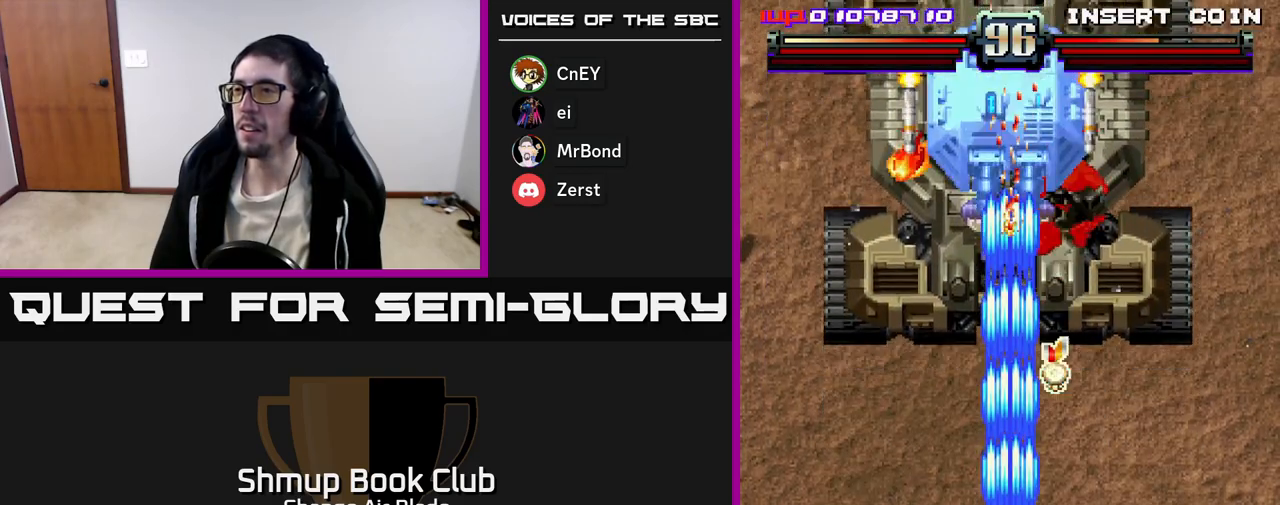
{"buttons": ["A", "DPAD_DOWN", "DPAD_LEFT"], "left_stick": "center", "right_stick": "center", "events": [[17, "DPAD_UP", "down"], [33, "DPAD_RIGHT", "down"], [200, "DPAD_RIGHT", "up"], [467, "DPAD_LEFT", "down"], [467, "DPAD_UP", "up"], [483, "DPAD_DOWN", "down"]]}
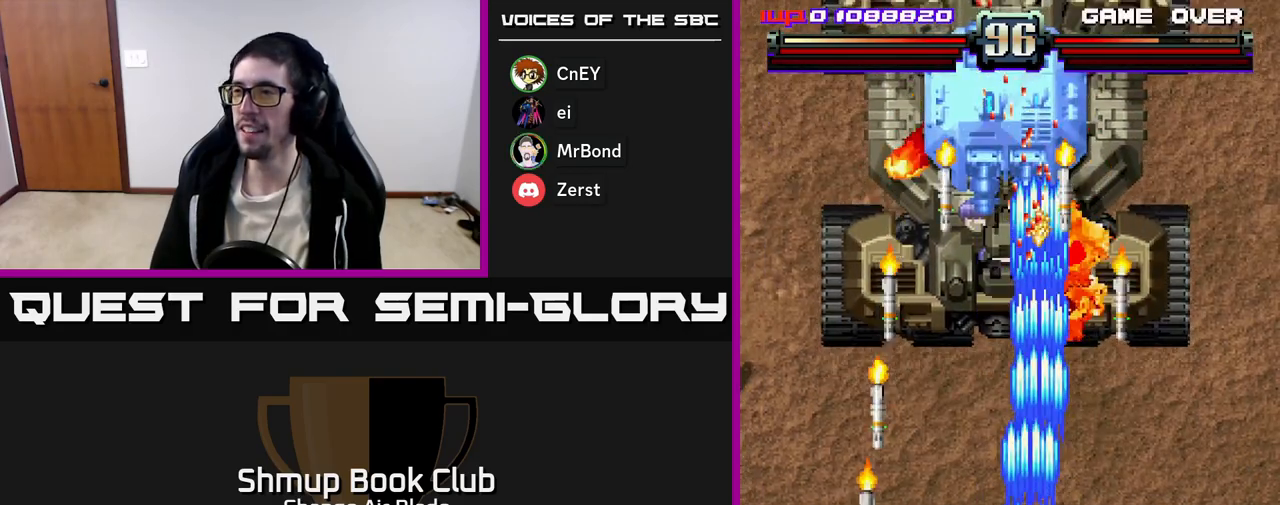
{"buttons": ["A", "DPAD_LEFT"], "left_stick": "center", "right_stick": "center", "events": [[17, "DPAD_LEFT", "up"], [67, "DPAD_RIGHT", "down"], [117, "DPAD_RIGHT", "up"], [133, "DPAD_RIGHT", "down"], [300, "DPAD_RIGHT", "up"], [333, "DPAD_LEFT", "down"], [467, "DPAD_DOWN", "up"]]}
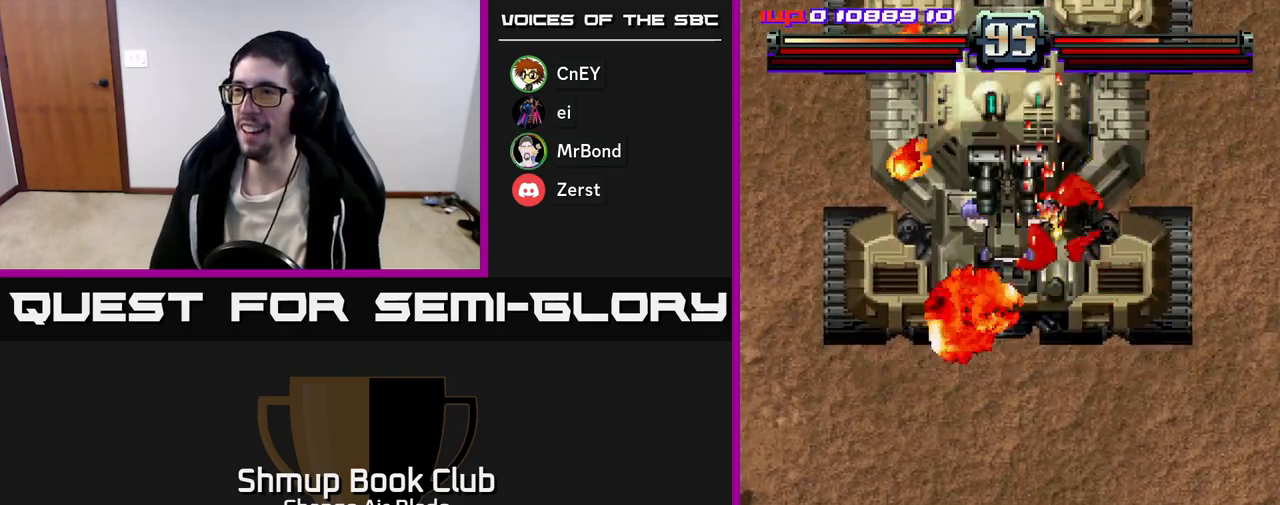
{"buttons": ["A", "DPAD_UP", "DPAD_LEFT"], "left_stick": "center", "right_stick": "center", "events": [[50, "DPAD_UP", "down"], [133, "DPAD_LEFT", "up"], [450, "DPAD_LEFT", "down"]]}
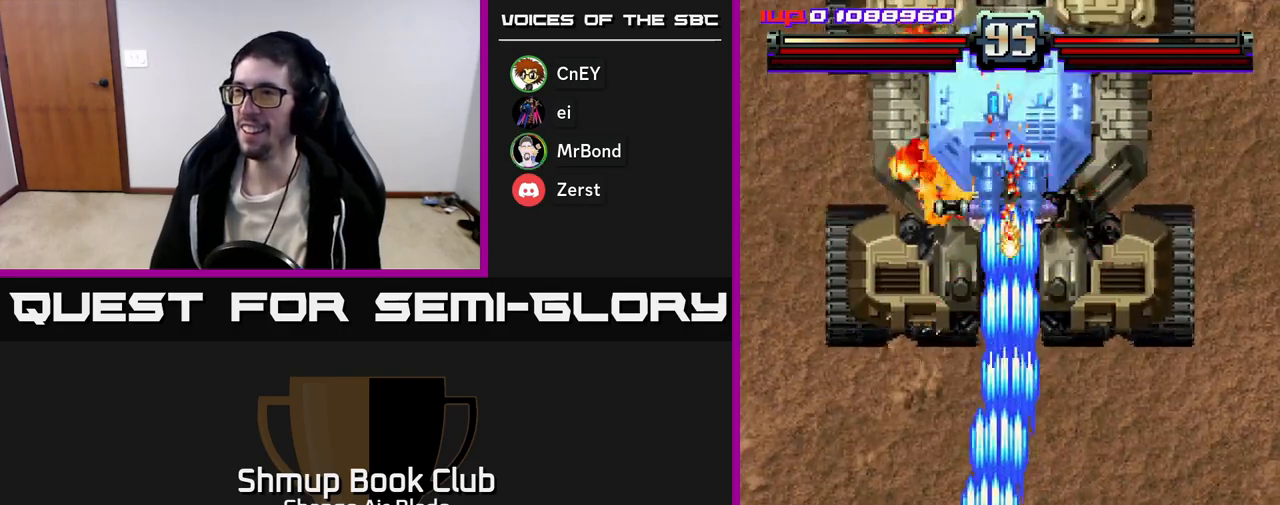
{"buttons": ["A", "DPAD_UP", "DPAD_RIGHT"], "left_stick": "center", "right_stick": "center", "events": [[100, "DPAD_LEFT", "up"], [267, "DPAD_LEFT", "down"], [283, "DPAD_UP", "up"], [433, "DPAD_LEFT", "up"], [450, "DPAD_RIGHT", "down"], [500, "DPAD_UP", "down"]]}
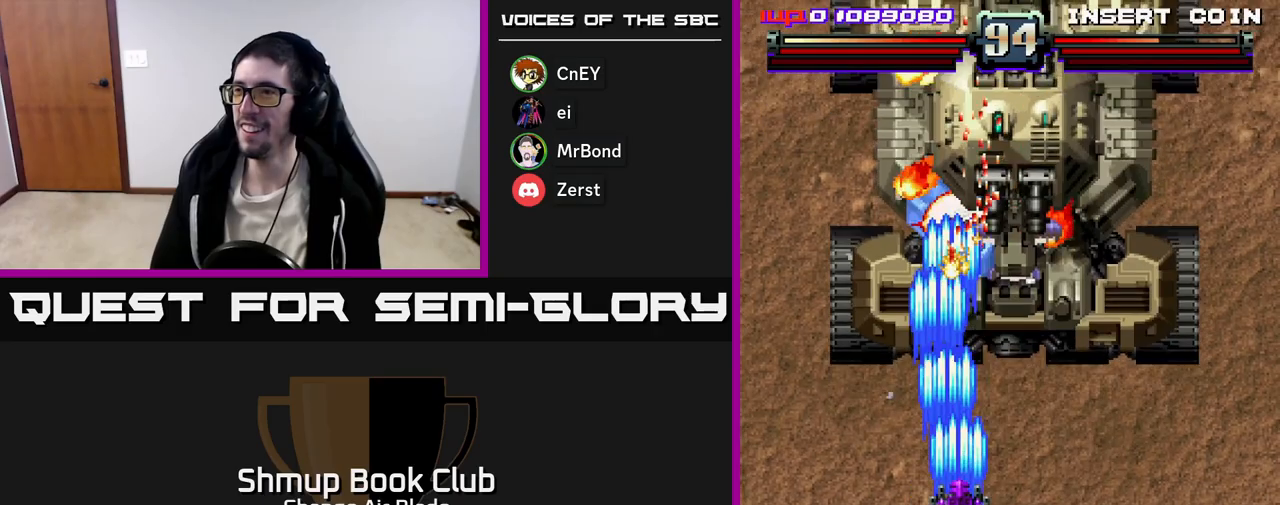
{"buttons": ["A", "DPAD_DOWN"], "left_stick": "center", "right_stick": "center", "events": [[67, "DPAD_UP", "up"], [100, "DPAD_DOWN", "down"], [133, "DPAD_RIGHT", "up"], [233, "DPAD_RIGHT", "down"], [367, "DPAD_RIGHT", "up"]]}
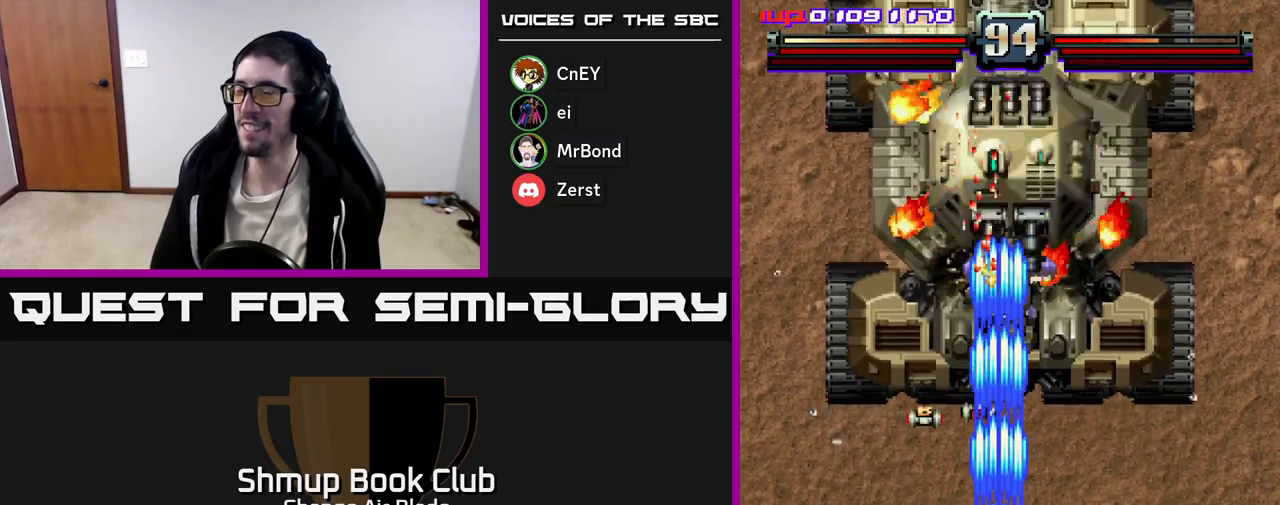
{"buttons": ["A"], "left_stick": "center", "right_stick": "center", "events": [[67, "DPAD_RIGHT", "down"], [217, "DPAD_RIGHT", "up"], [283, "DPAD_LEFT", "down"], [383, "DPAD_LEFT", "up"], [450, "DPAD_DOWN", "up"], [450, "DPAD_RIGHT", "down"], [500, "DPAD_RIGHT", "up"]]}
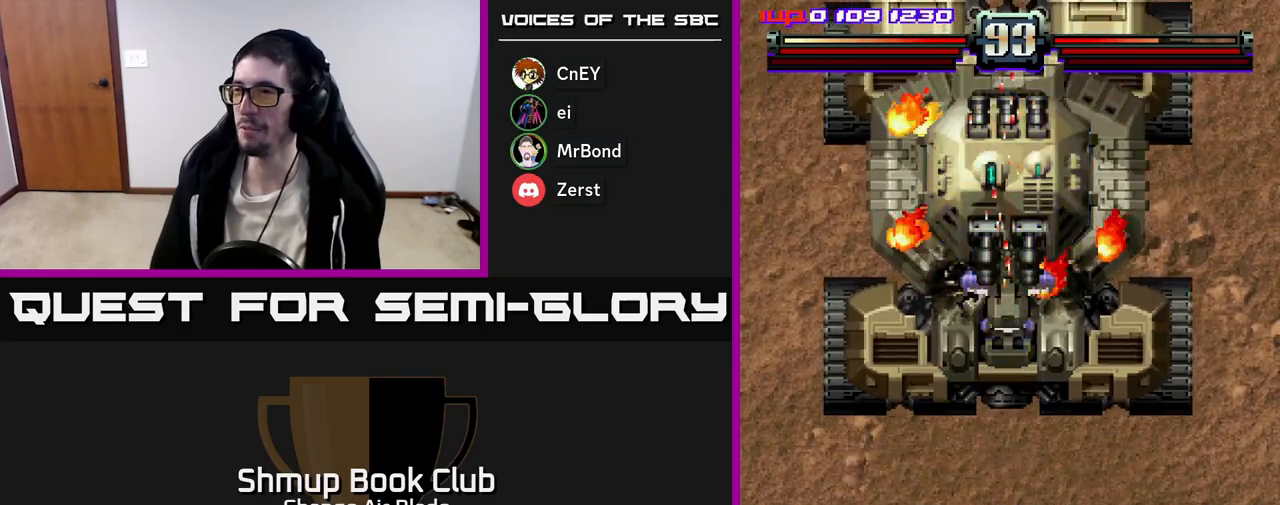
{"buttons": ["A", "DPAD_LEFT"], "left_stick": "center", "right_stick": "center", "events": [[50, "DPAD_LEFT", "down"], [83, "DPAD_UP", "down"], [267, "DPAD_UP", "up"]]}
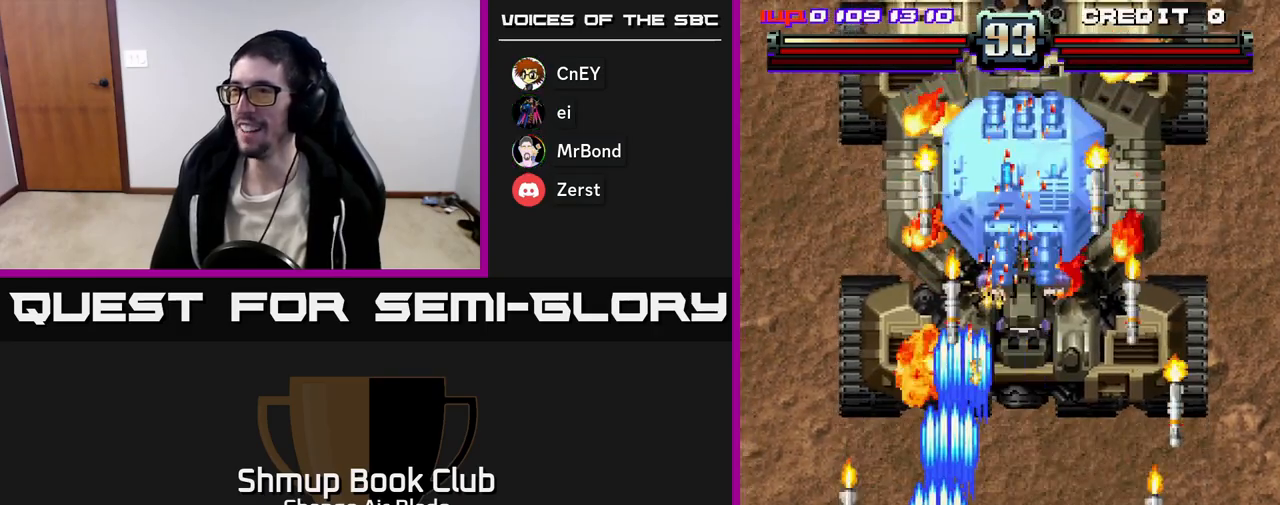
{"buttons": ["A", "DPAD_RIGHT"], "left_stick": "center", "right_stick": "center", "events": [[67, "DPAD_LEFT", "up"], [83, "DPAD_RIGHT", "down"]]}